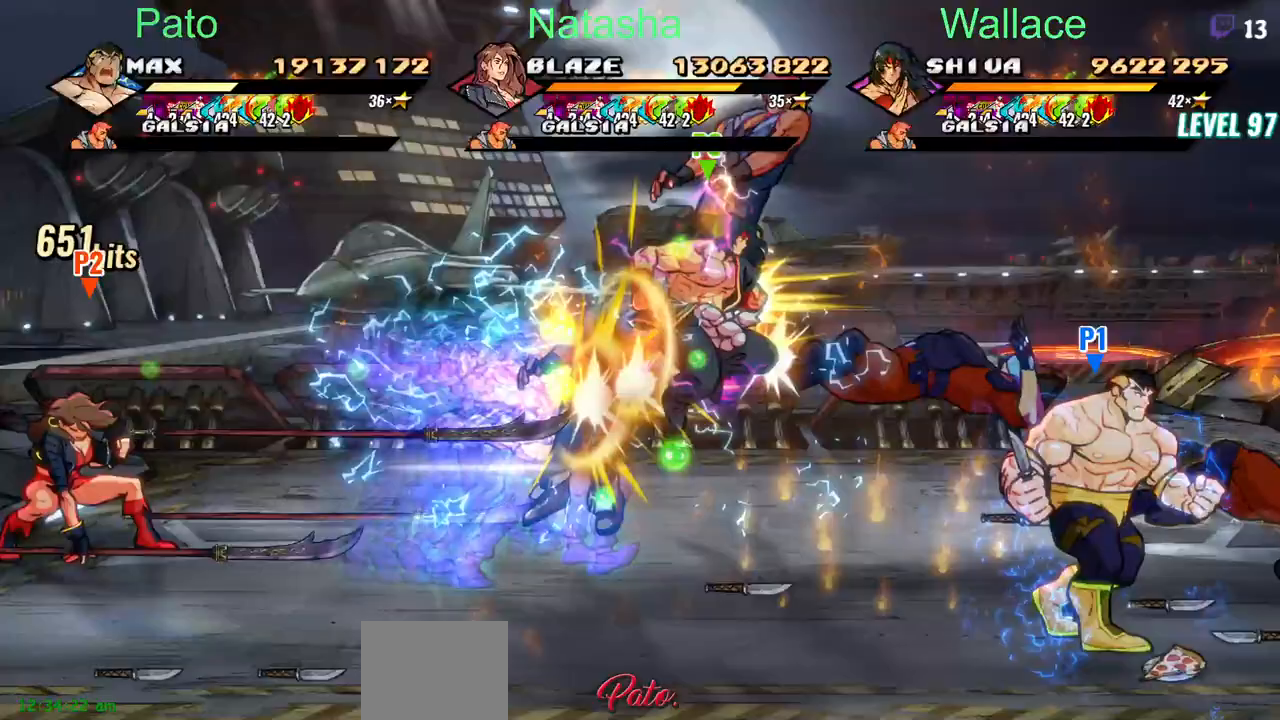
Gameplay with a controller (PlayStation layout); each line is a JSON object with the inputs held at the frame after it. "events" lists button and stick changes between this image and that frame as [ms after this image, input, new state], when the widget could be followed in between. Not read: L1 L3 R3 left_stick right_stick.
{"buttons": ["DPAD_UP"], "events": []}
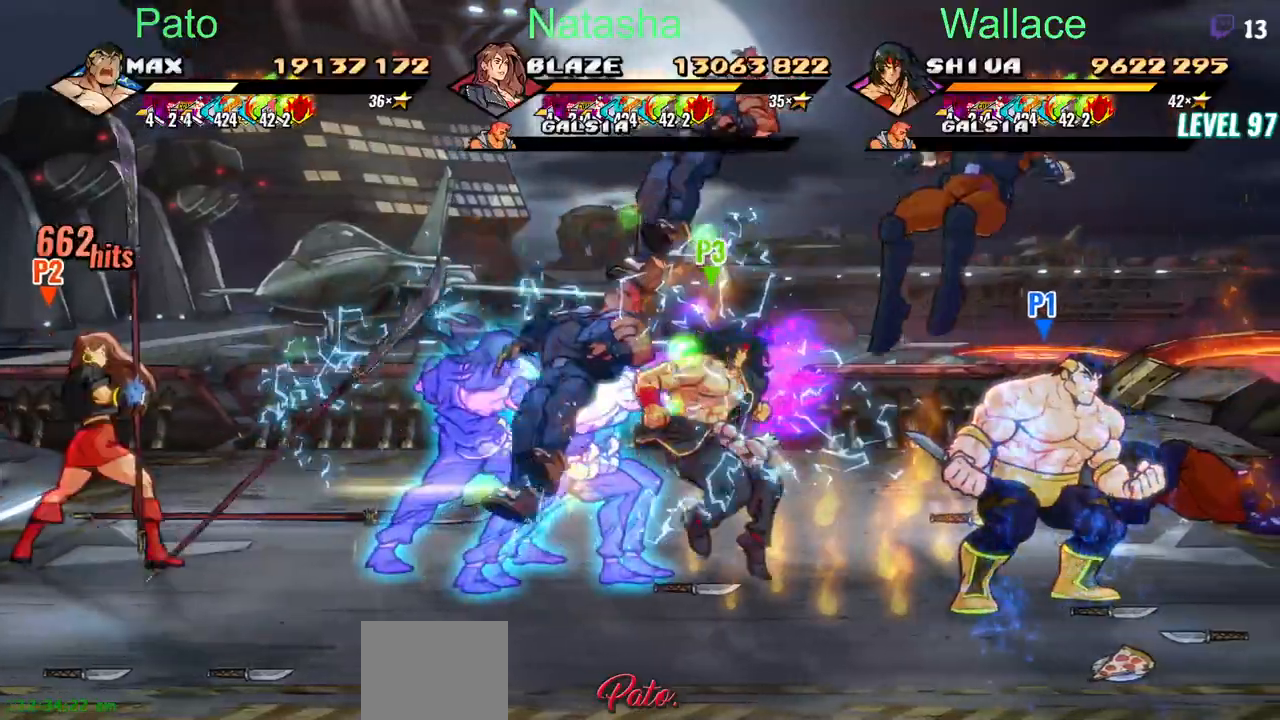
{"buttons": ["DPAD_UP", "DPAD_RIGHT"], "events": [[200, "DPAD_RIGHT", "down"], [217, "DPAD_DOWN", "down"], [383, "CIRCLE", "down"], [417, "DPAD_DOWN", "up"], [467, "CIRCLE", "up"]]}
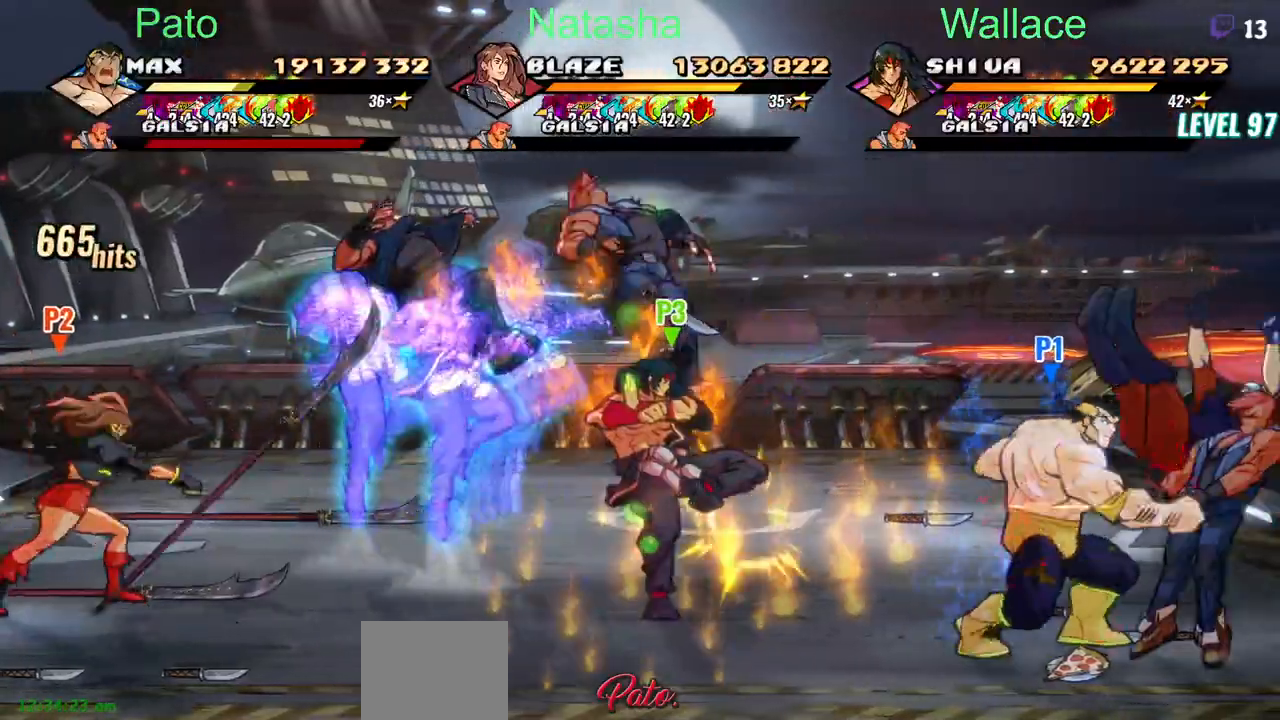
{"buttons": ["CIRCLE"], "events": [[367, "DPAD_RIGHT", "up"], [417, "CIRCLE", "down"], [433, "DPAD_UP", "up"]]}
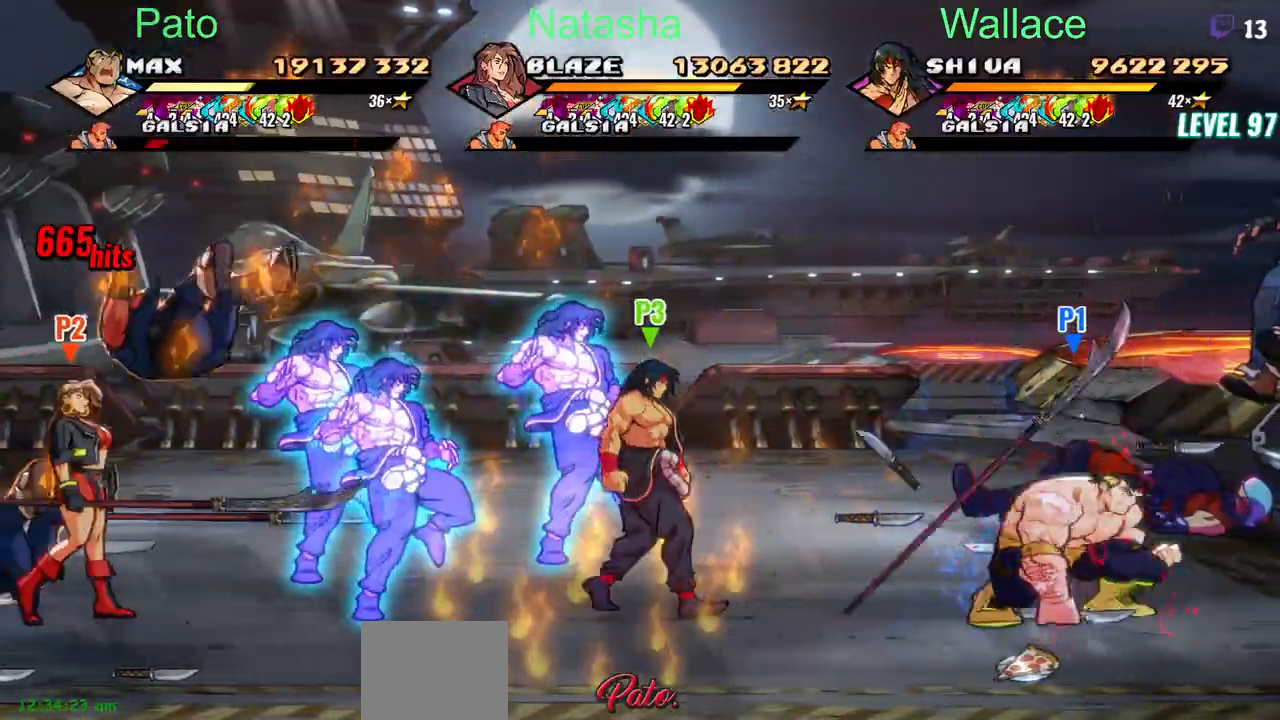
{"buttons": ["DPAD_DOWN"], "events": [[17, "CIRCLE", "up"], [100, "DPAD_LEFT", "down"], [167, "DPAD_DOWN", "down"], [233, "DPAD_LEFT", "up"]]}
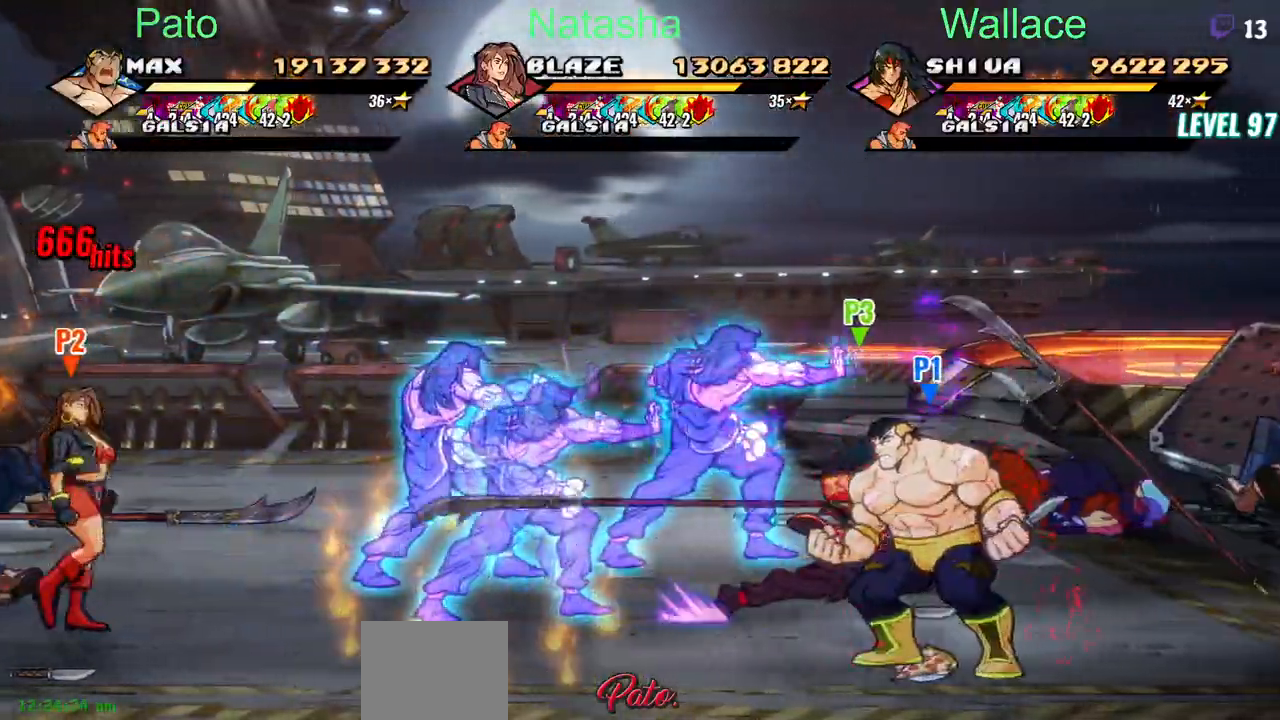
{"buttons": [], "events": [[233, "DPAD_DOWN", "up"]]}
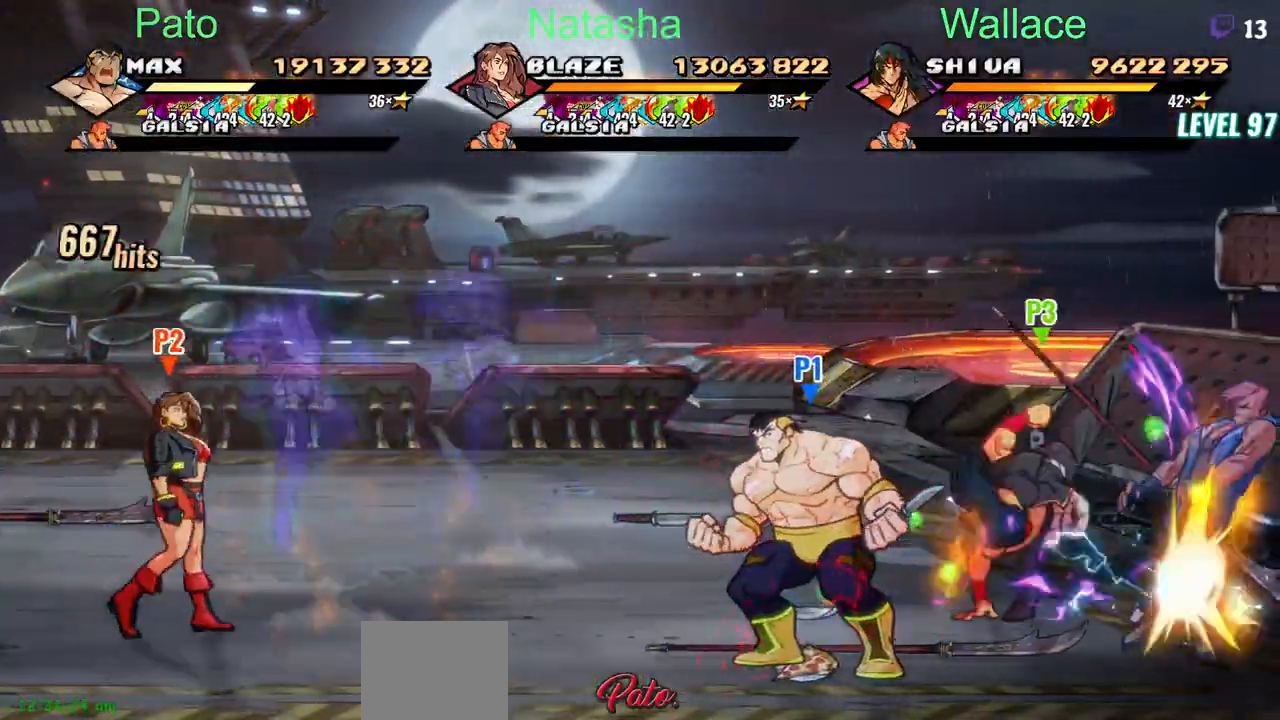
{"buttons": ["DPAD_UP", "DPAD_LEFT"], "events": [[250, "CIRCLE", "down"], [367, "CIRCLE", "up"], [367, "DPAD_UP", "down"], [450, "DPAD_LEFT", "down"]]}
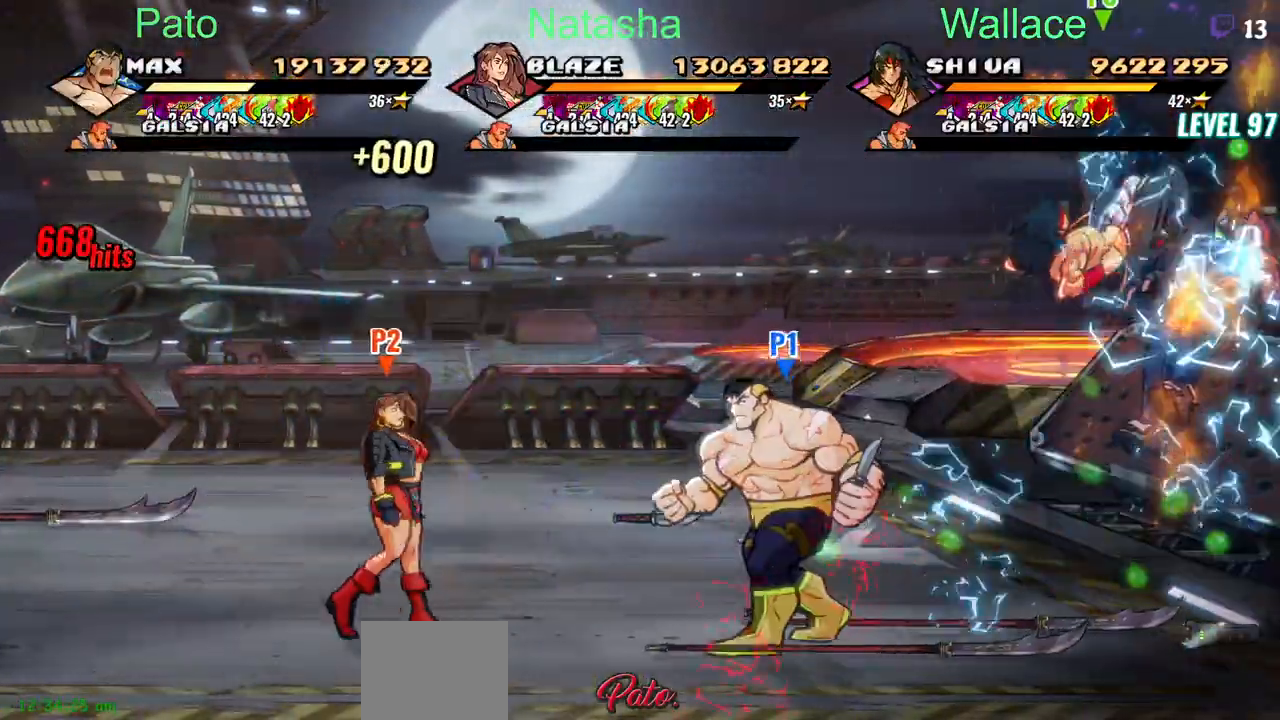
{"buttons": ["DPAD_UP"], "events": [[167, "DPAD_LEFT", "up"], [217, "DPAD_UP", "up"], [500, "DPAD_UP", "down"]]}
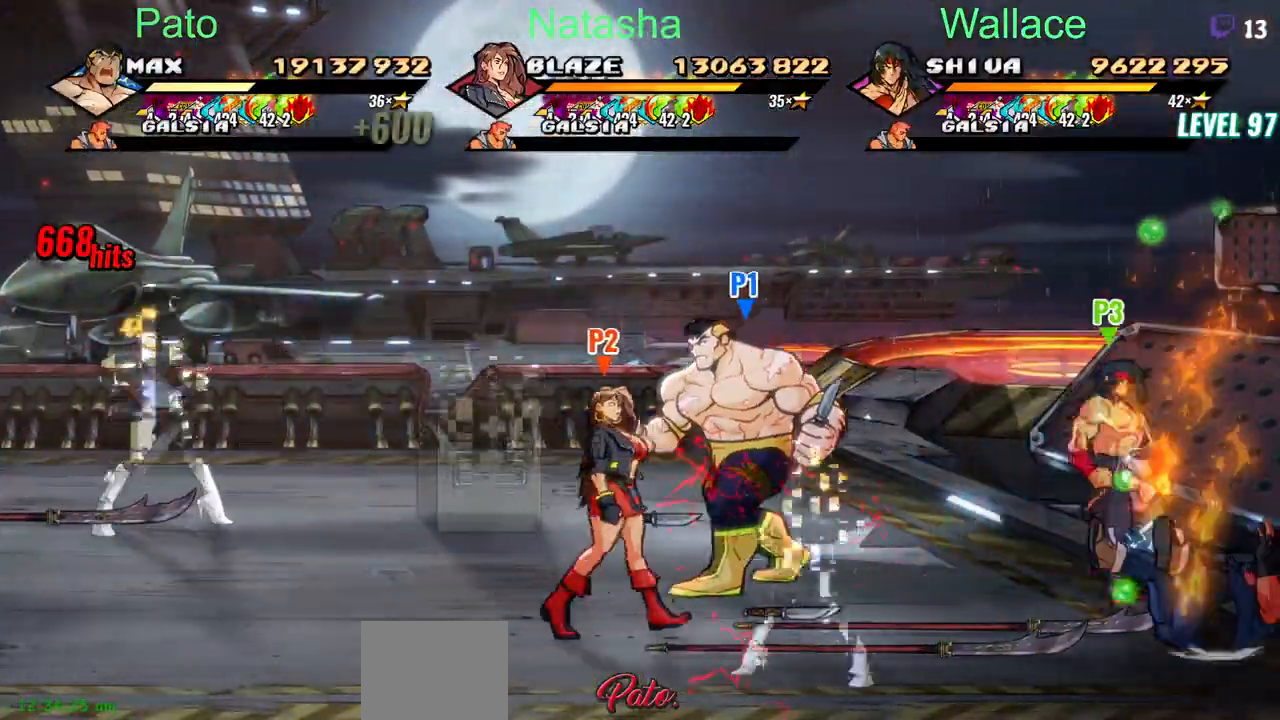
{"buttons": ["DPAD_LEFT"], "events": [[83, "DPAD_LEFT", "down"], [333, "TRIANGLE", "down"], [350, "DPAD_UP", "up"], [433, "TRIANGLE", "up"]]}
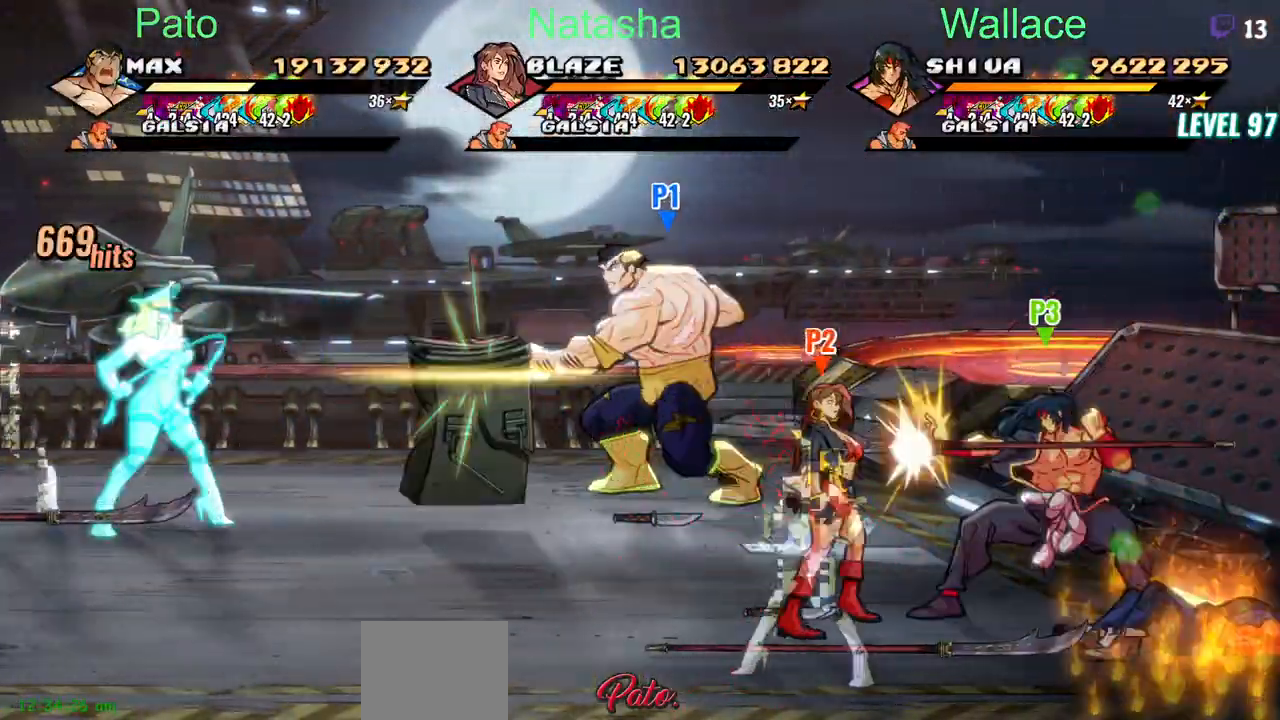
{"buttons": ["DPAD_DOWN", "DPAD_RIGHT"], "events": [[133, "CIRCLE", "down"], [250, "CIRCLE", "up"], [300, "DPAD_LEFT", "up"], [367, "DPAD_DOWN", "down"], [383, "DPAD_RIGHT", "down"]]}
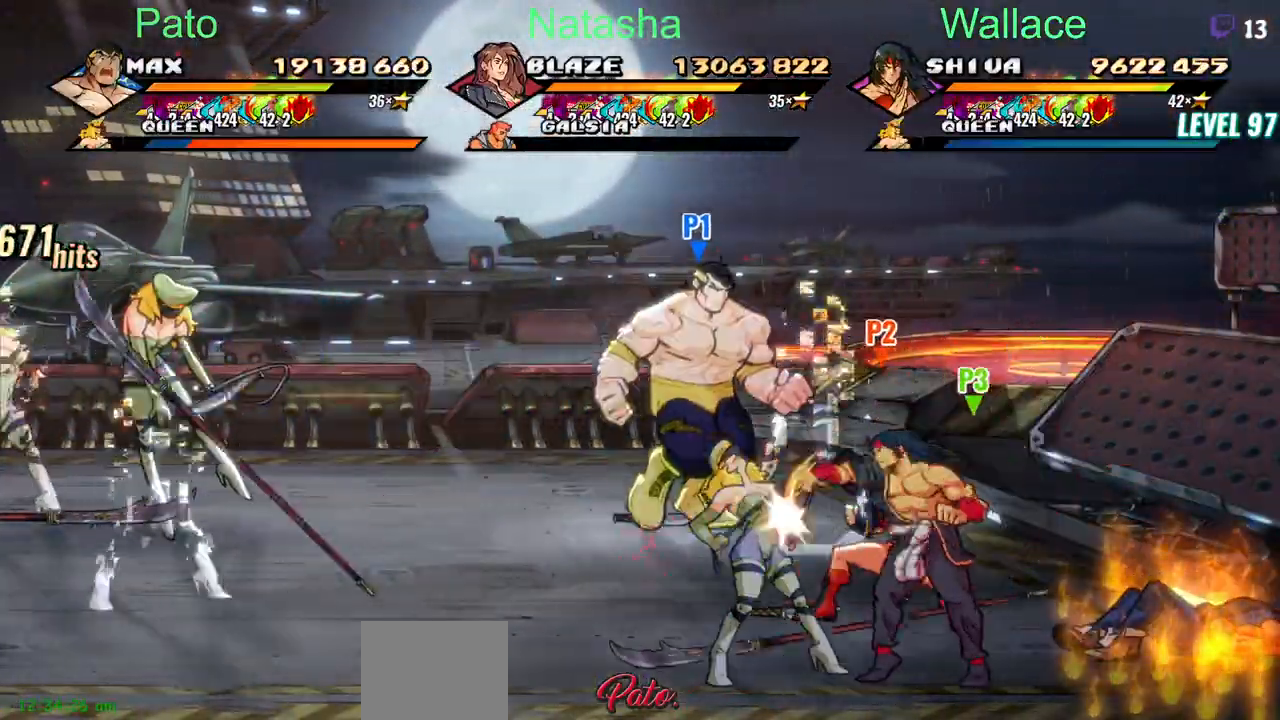
{"buttons": ["DPAD_RIGHT"], "events": [[83, "DPAD_DOWN", "up"]]}
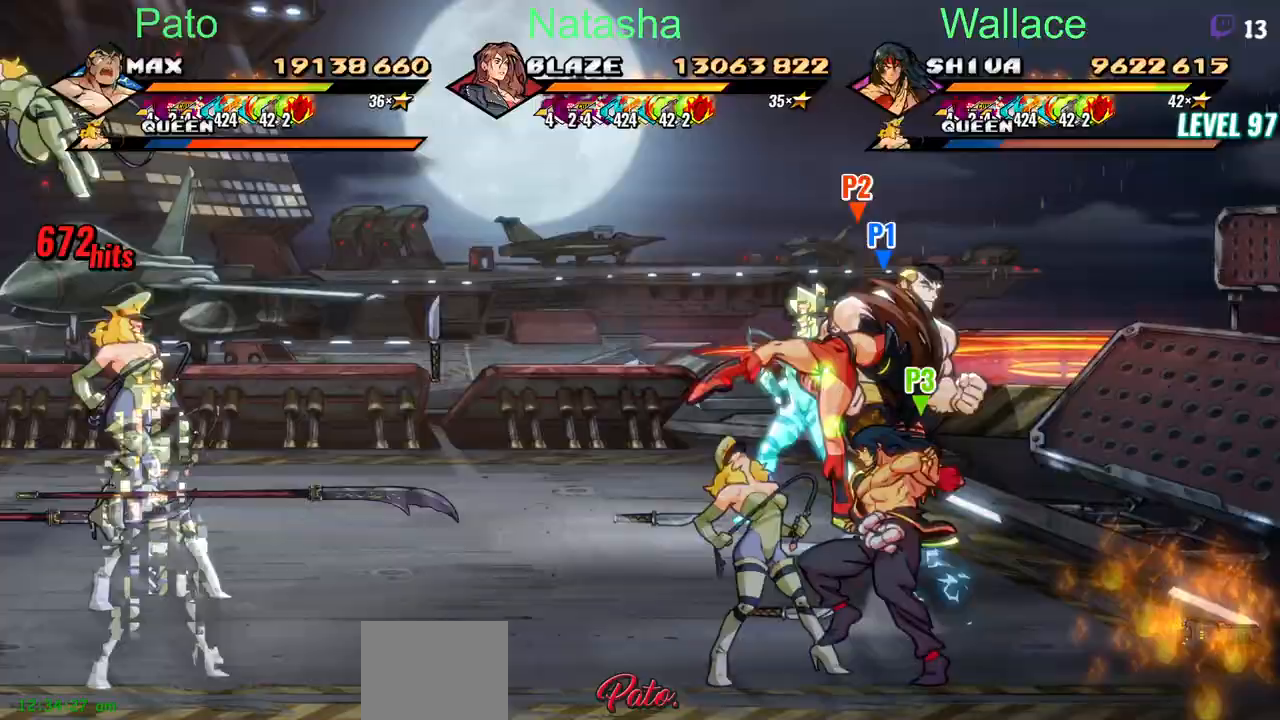
{"buttons": ["TRIANGLE", "DPAD_RIGHT"], "events": [[50, "DPAD_RIGHT", "up"], [50, "DPAD_UP", "down"], [67, "DPAD_LEFT", "down"], [150, "DPAD_RIGHT", "down"], [150, "DPAD_UP", "up"], [167, "TRIANGLE", "down"], [250, "TRIANGLE", "up"], [283, "DPAD_LEFT", "up"], [300, "TRIANGLE", "down"], [400, "TRIANGLE", "up"], [483, "TRIANGLE", "down"]]}